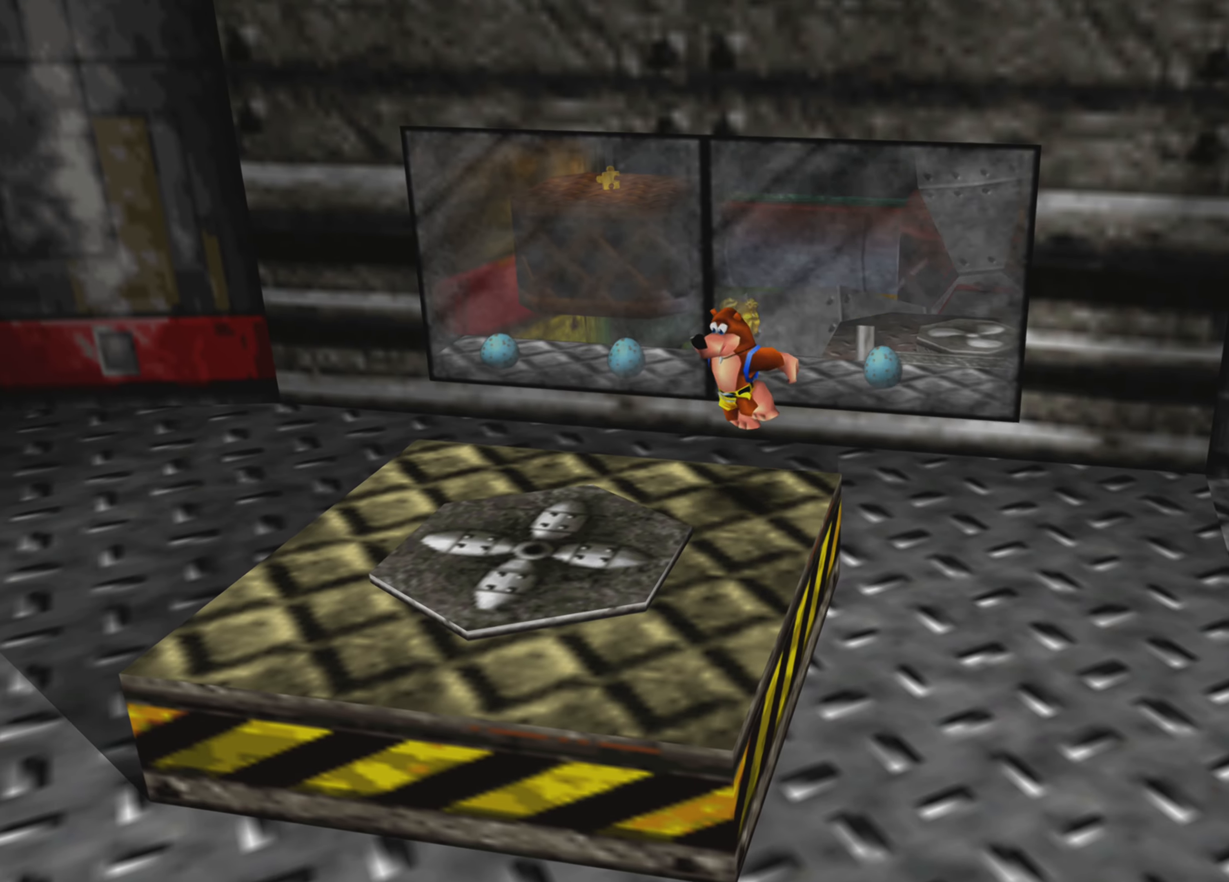
Gameplay with a controller (PlayStation layout); each line is a JSON object with the inputs held at the frame after it (dt_ms = milliseconds from this image to that frame). "events" lists button and stick changes between this image and that frame as [ms after this image, input, new state], when the widget could be followed in between. Not read: L3 R3.
{"dt_ms": 500, "buttons": [], "left_stick": "center", "right_stick": "center", "events": [[217, "left_stick", "center"], [317, "R2", "down"], [400, "R2", "up"]]}
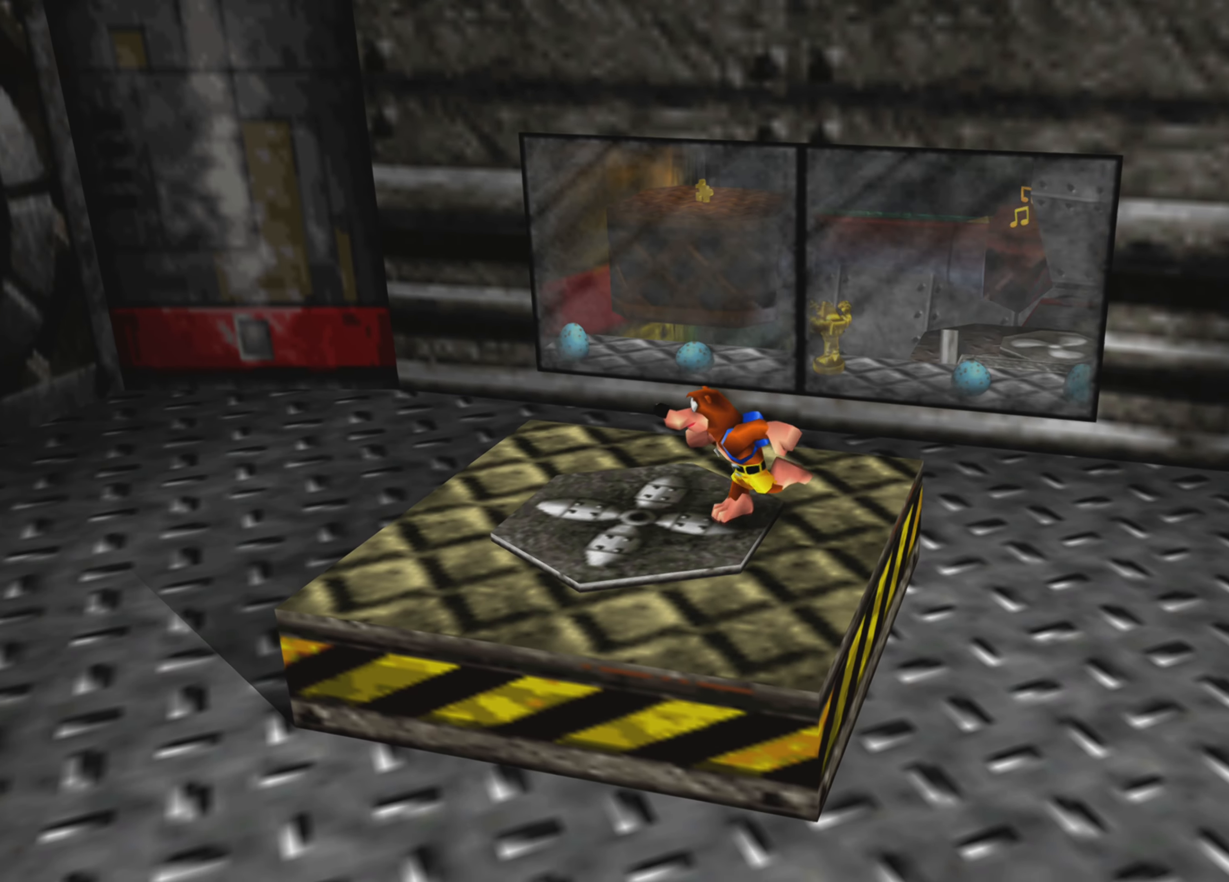
{"dt_ms": 500, "buttons": ["CROSS"], "left_stick": "center", "right_stick": "center", "events": [[134, "left_stick", "left"], [284, "left_stick", "center"], [434, "CROSS", "down"]]}
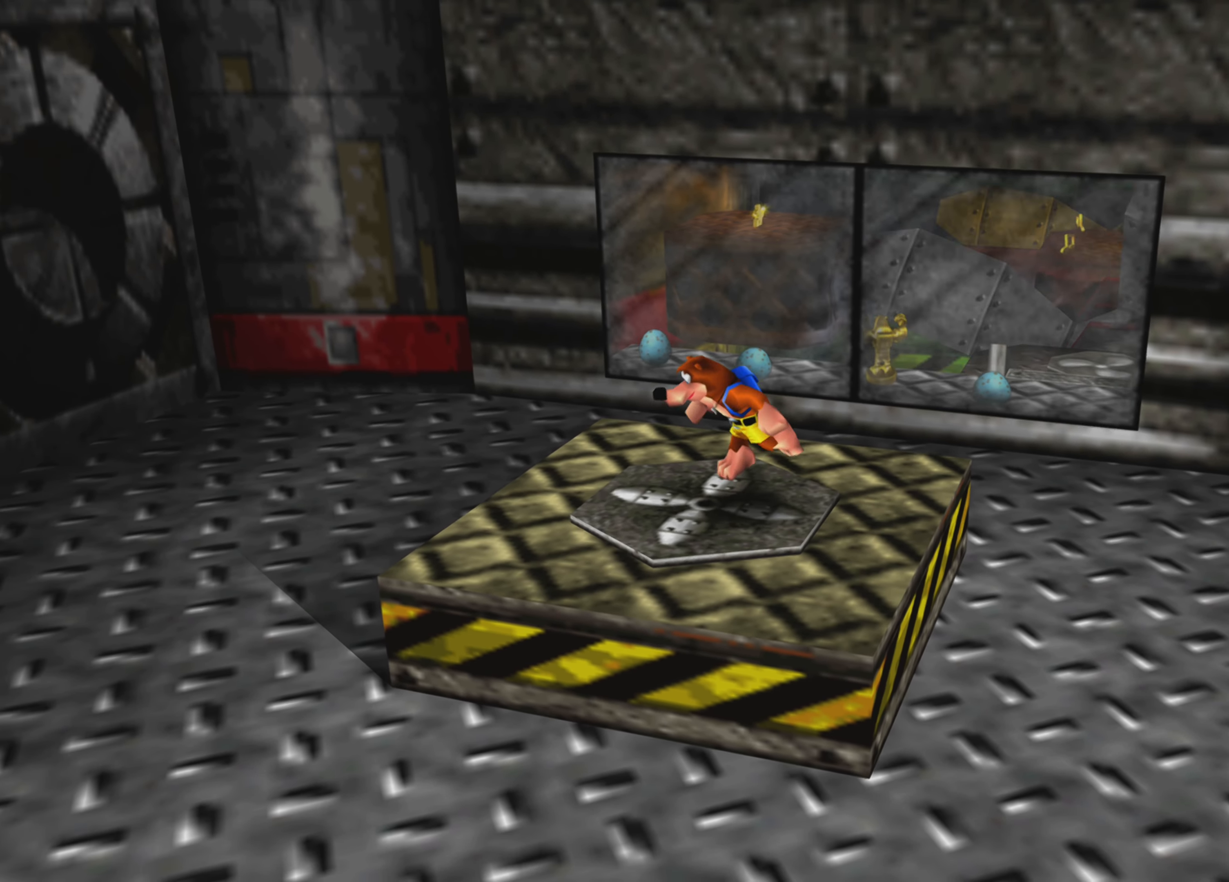
{"dt_ms": 500, "buttons": ["R2"], "left_stick": "center", "right_stick": "center", "events": [[117, "CROSS", "up"], [200, "R2", "down"]]}
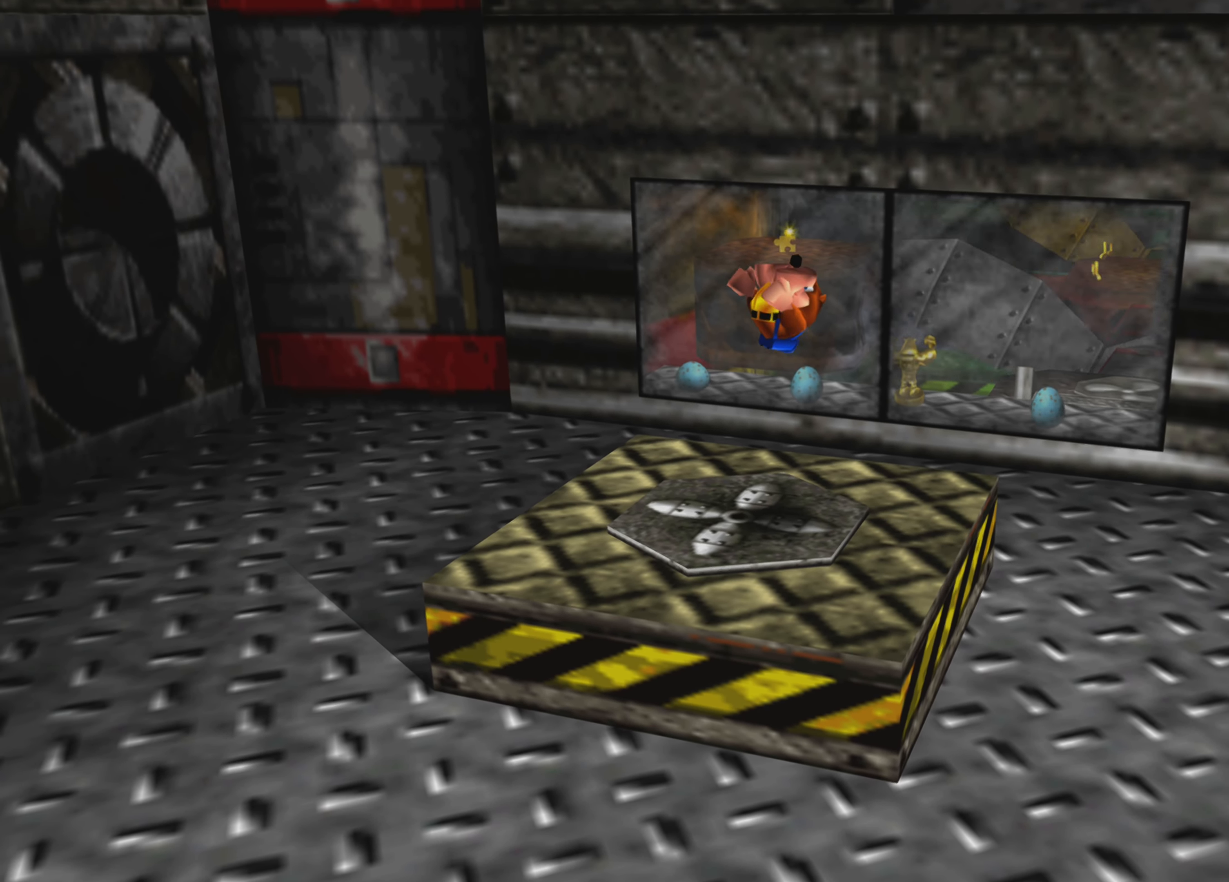
{"dt_ms": 500, "buttons": ["R2"], "left_stick": "center", "right_stick": "center", "events": []}
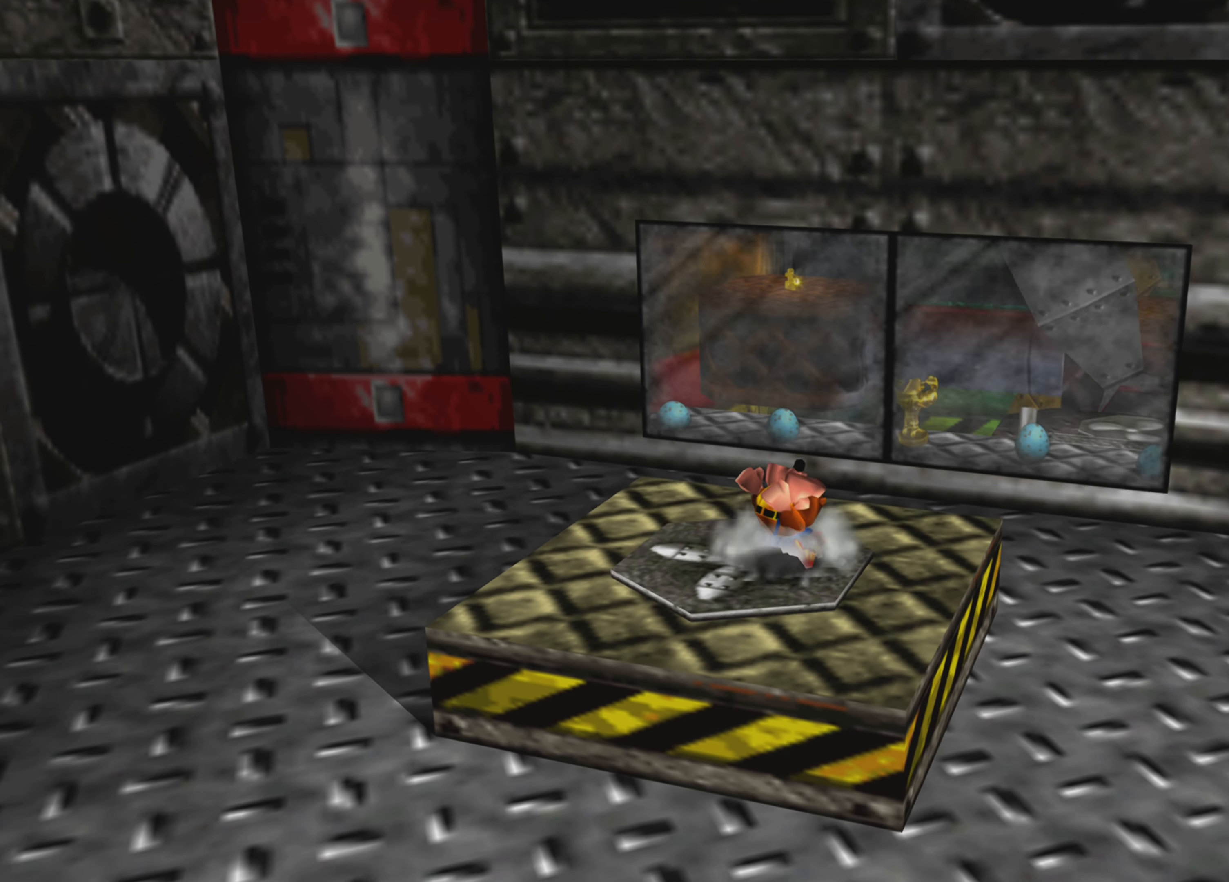
{"dt_ms": 500, "buttons": [], "left_stick": "center", "right_stick": "center", "events": [[34, "R2", "up"]]}
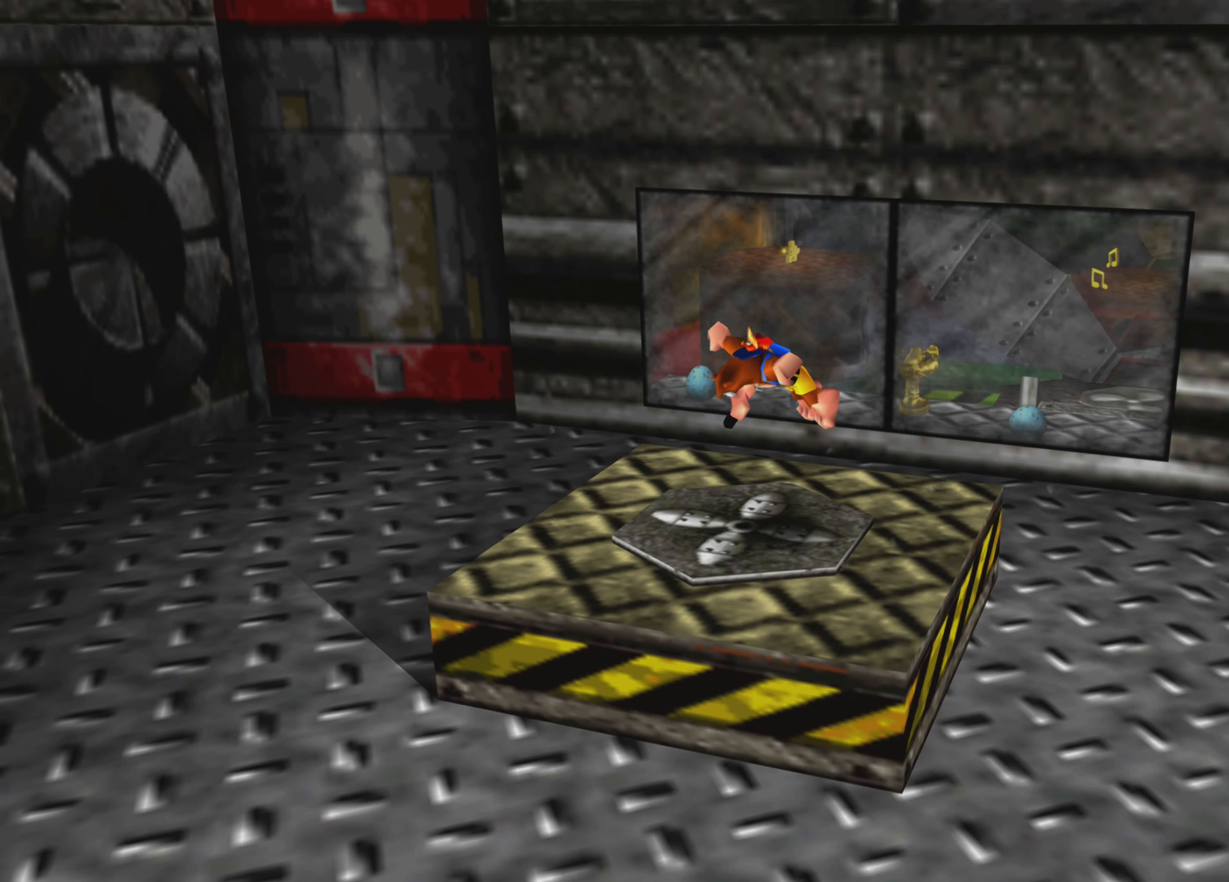
{"dt_ms": 500, "buttons": [], "left_stick": "up", "right_stick": "center", "events": [[217, "left_stick", "up"]]}
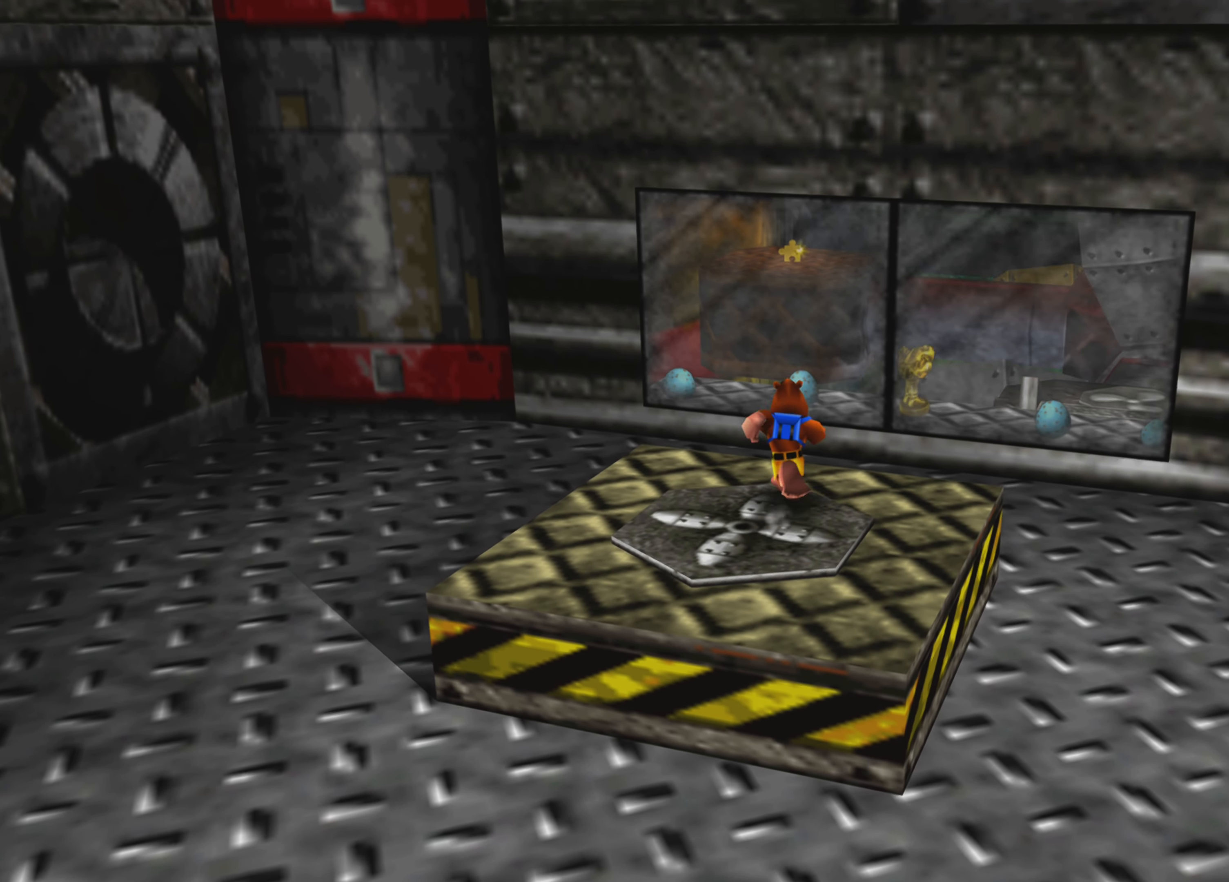
{"dt_ms": 500, "buttons": [], "left_stick": "up-left", "right_stick": "up-left", "events": [[150, "right_stick", "up-left"], [267, "left_stick", "up-left"]]}
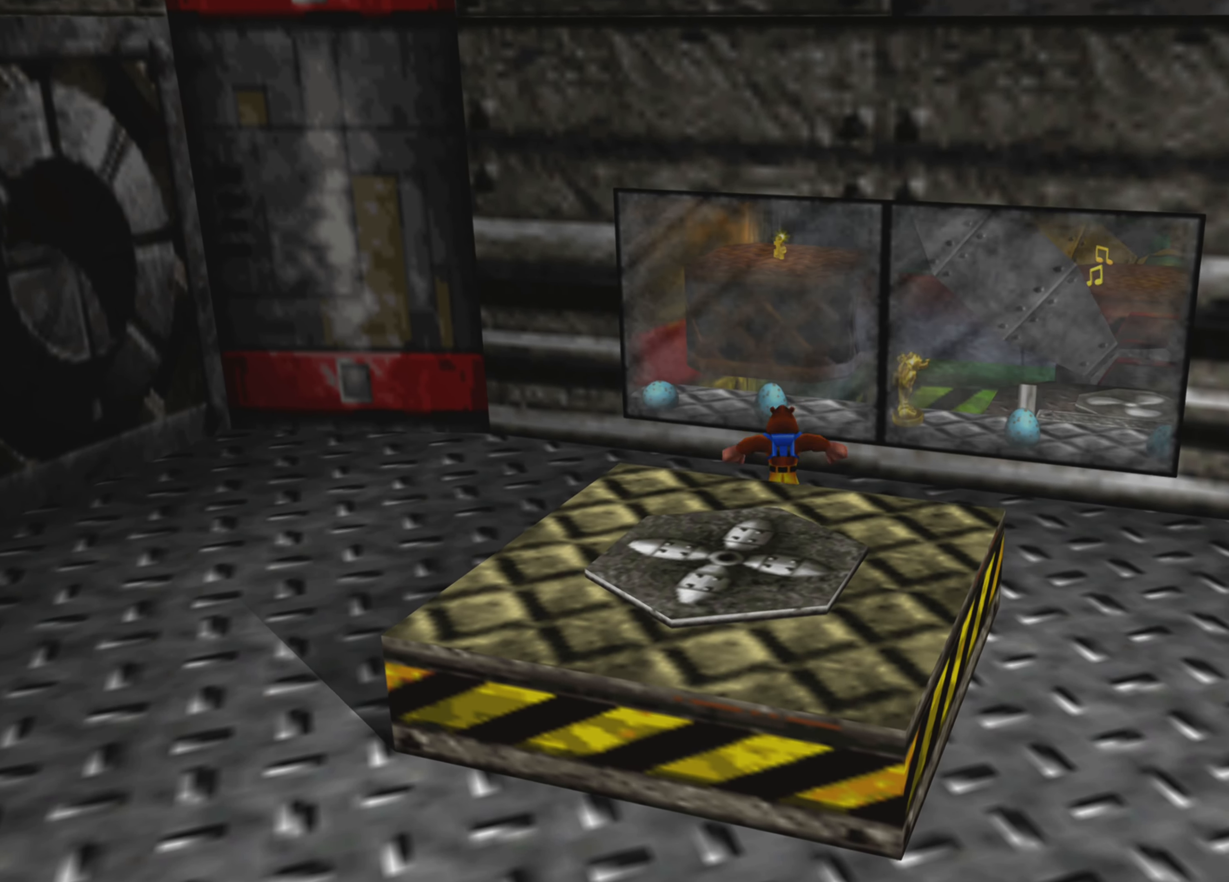
{"dt_ms": 500, "buttons": [], "left_stick": "down-left", "right_stick": "center", "events": [[34, "left_stick", "left"], [284, "right_stick", "center"], [466, "left_stick", "down-left"]]}
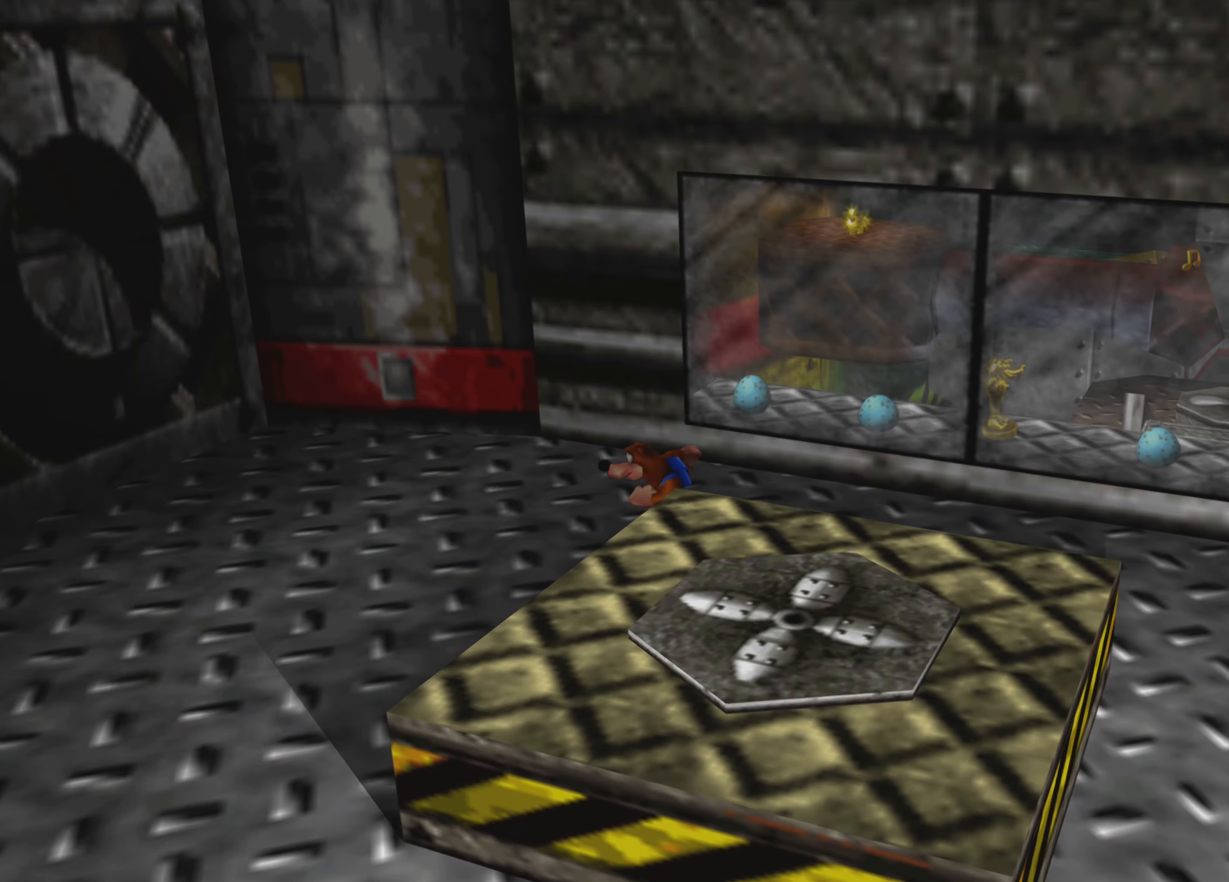
{"dt_ms": 500, "buttons": [], "left_stick": "down-left", "right_stick": "up-left", "events": [[166, "right_stick", "left"], [316, "right_stick", "up-left"]]}
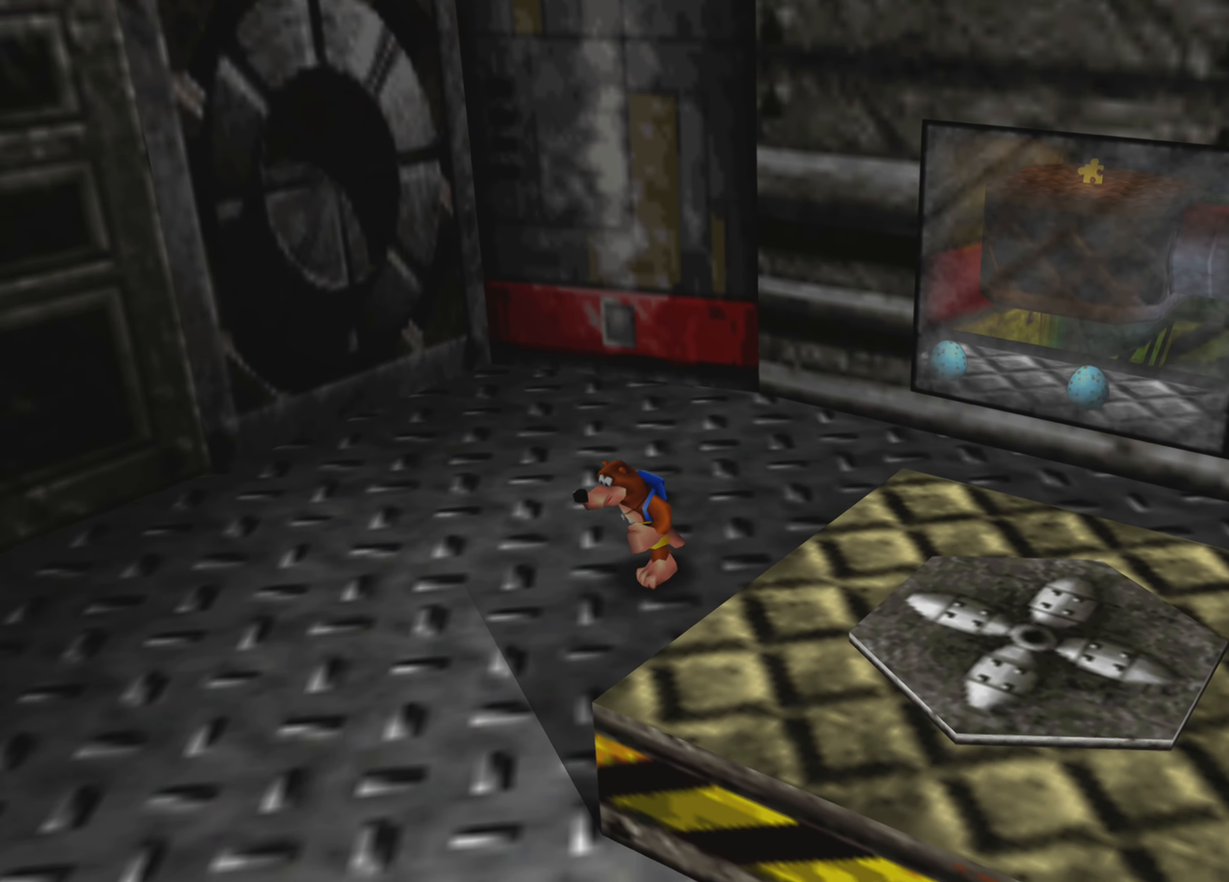
{"dt_ms": 500, "buttons": [], "left_stick": "down-left", "right_stick": "center", "events": [[266, "right_stick", "center"]]}
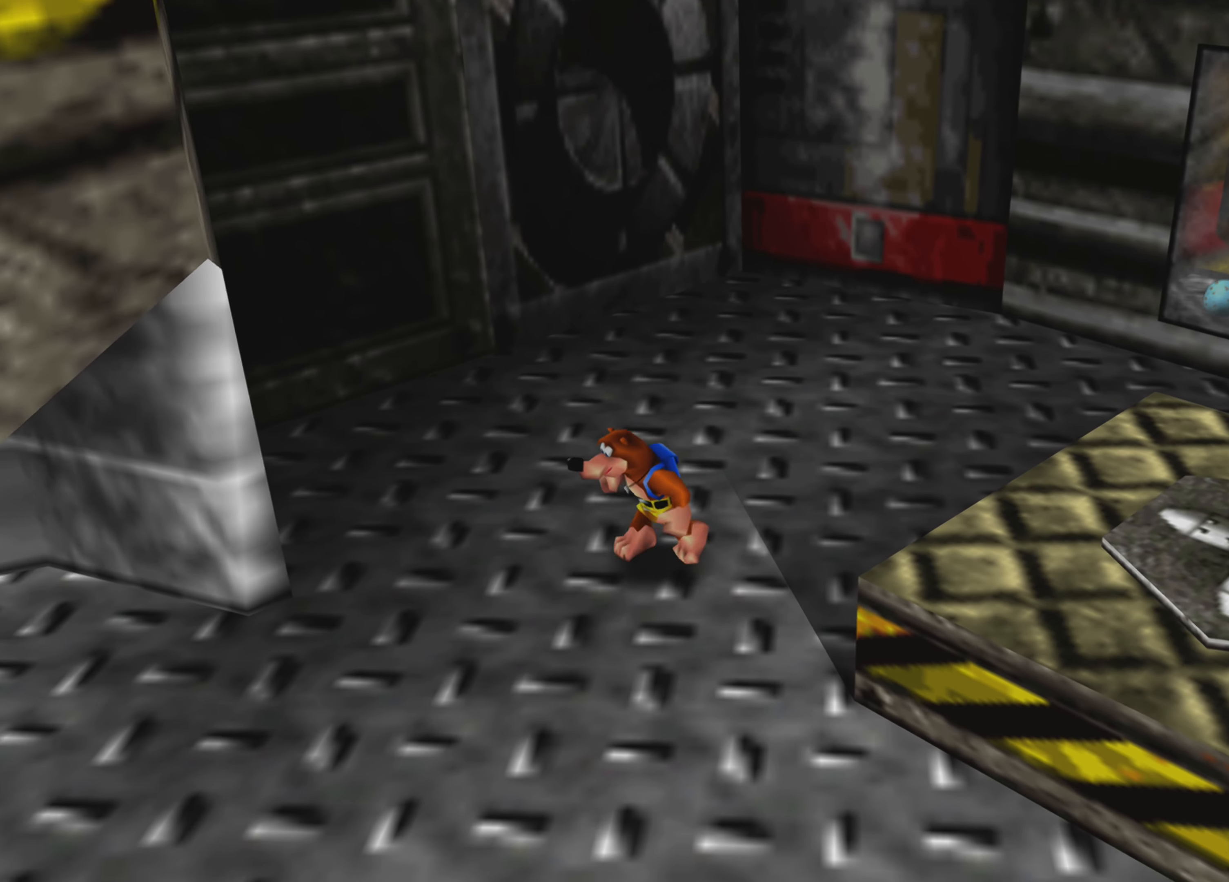
{"dt_ms": 500, "buttons": [], "left_stick": "down-left", "right_stick": "center", "events": []}
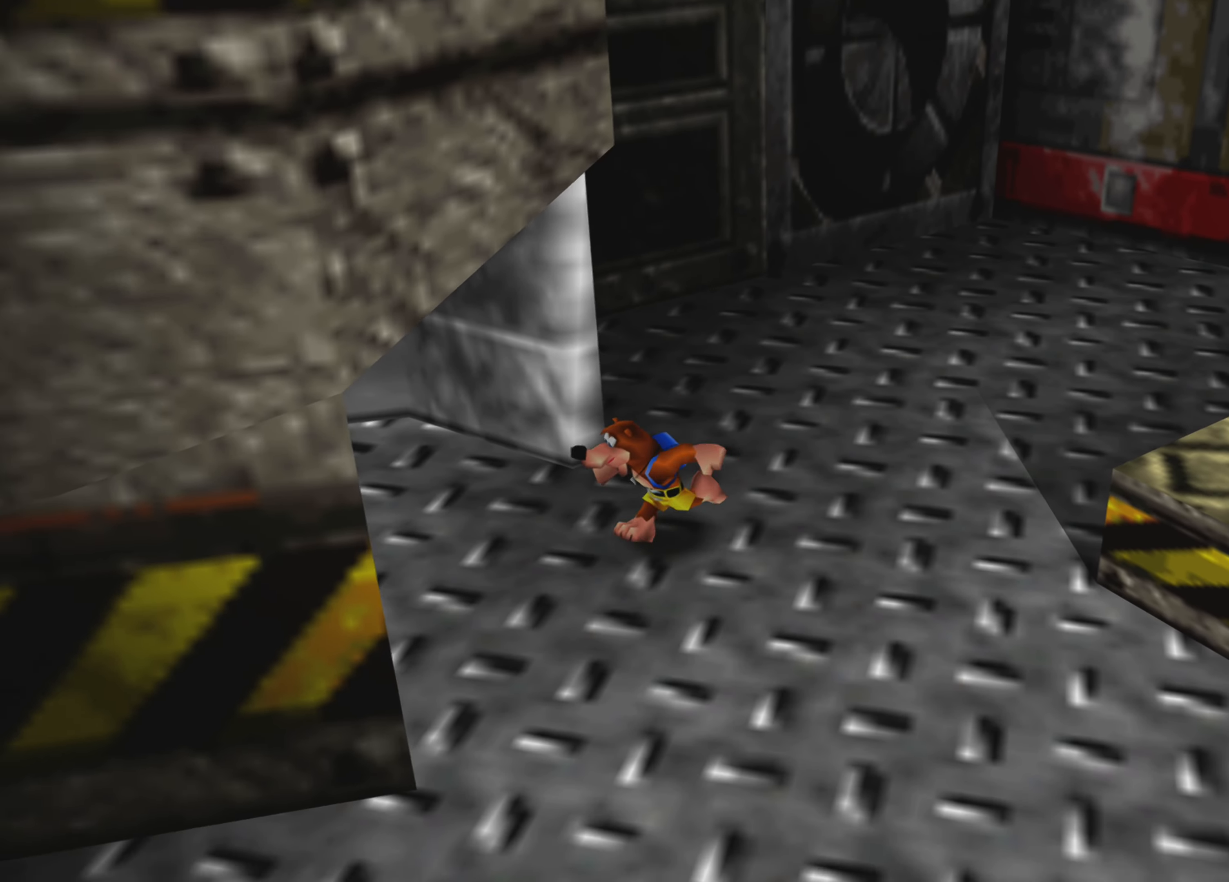
{"dt_ms": 1000, "buttons": [], "left_stick": "up", "right_stick": "center"}
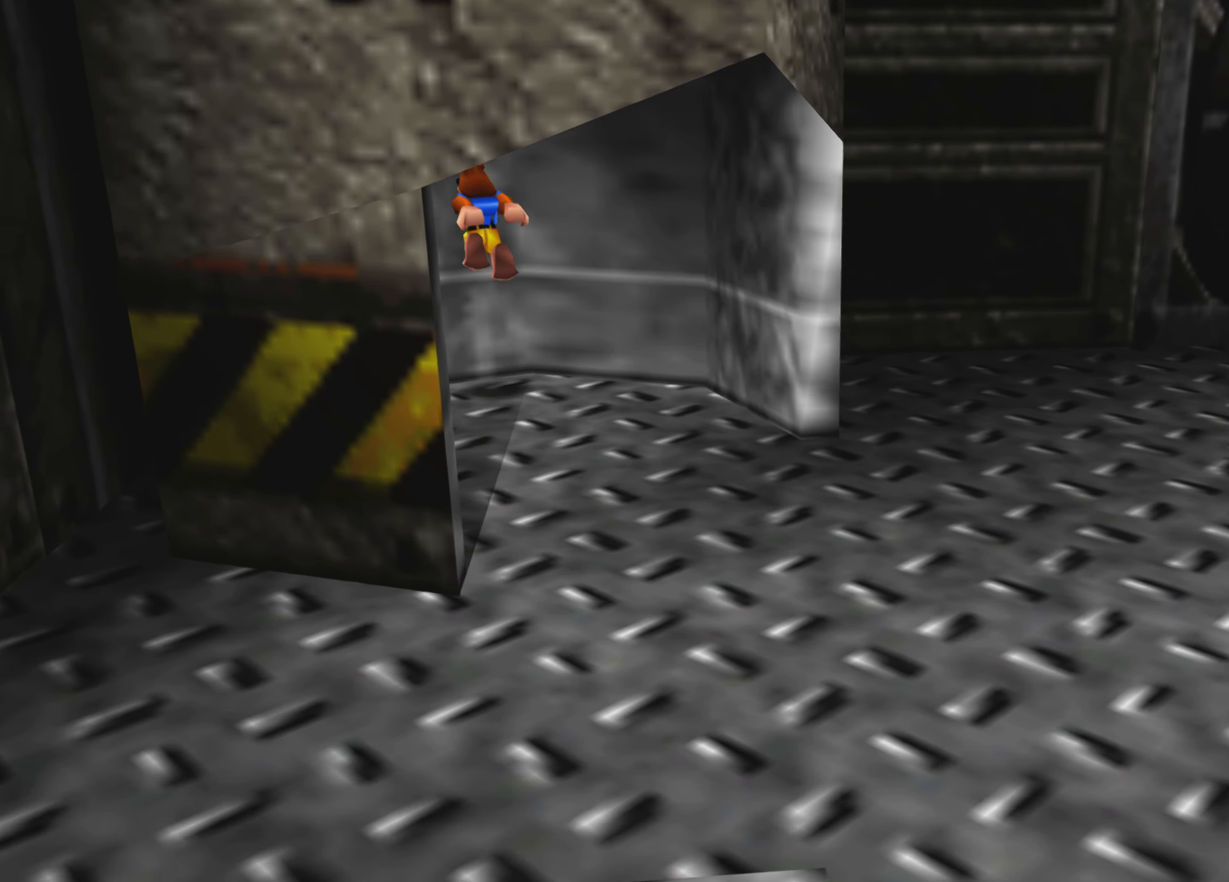
{"dt_ms": 500, "buttons": ["CROSS"], "left_stick": "up-left", "right_stick": "center", "events": [[183, "left_stick", "up-left"], [466, "CROSS", "down"]]}
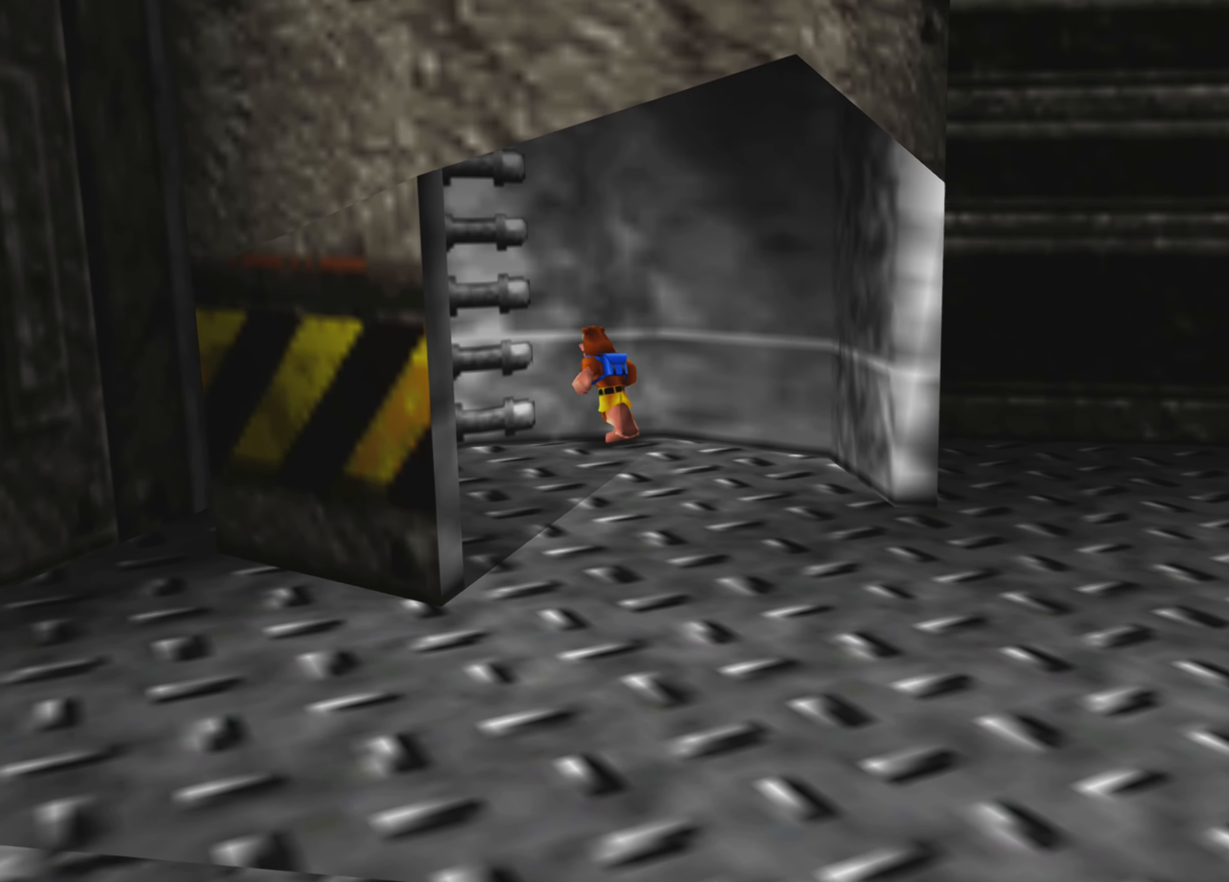
{"dt_ms": 500, "buttons": [], "left_stick": "up", "right_stick": "center", "events": [[216, "left_stick", "up"], [233, "CROSS", "up"]]}
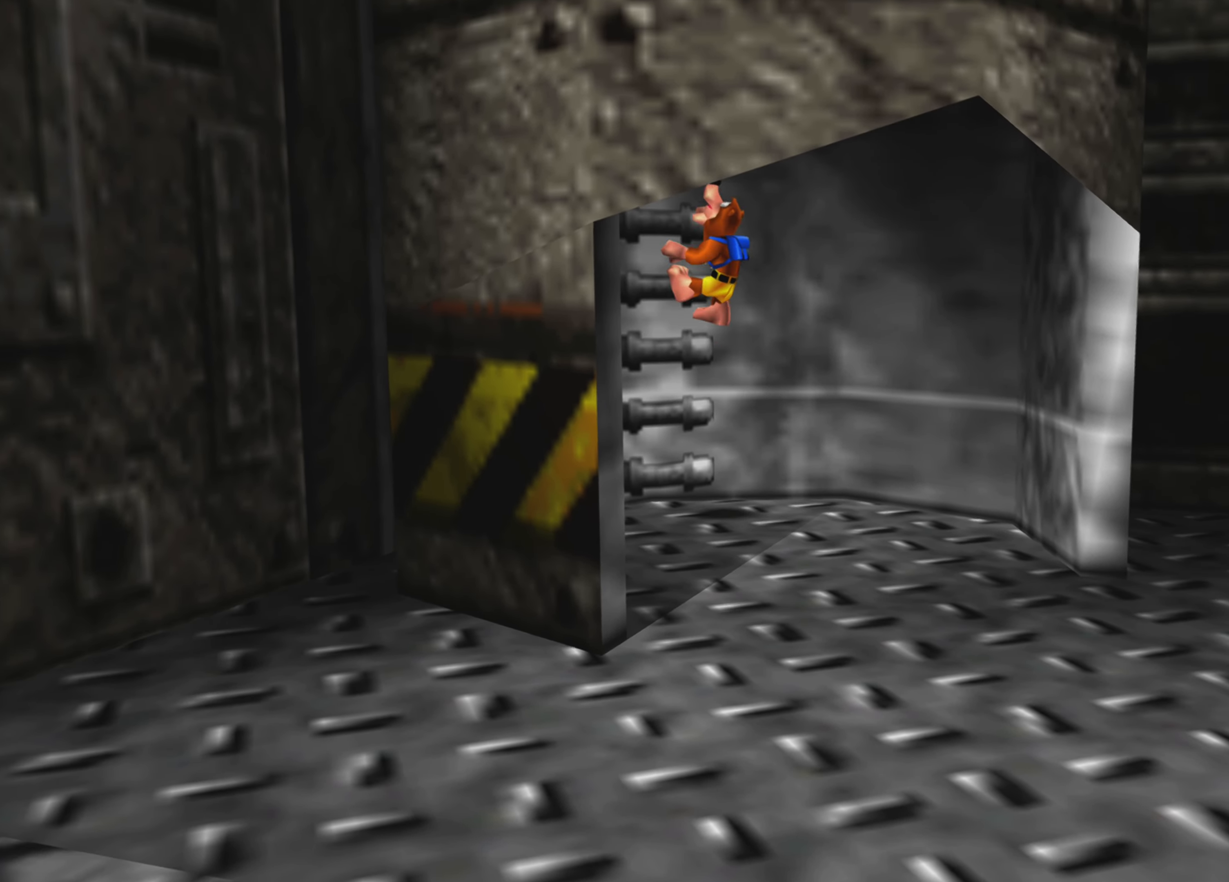
{"dt_ms": 500, "buttons": [], "left_stick": "up", "right_stick": "center", "events": []}
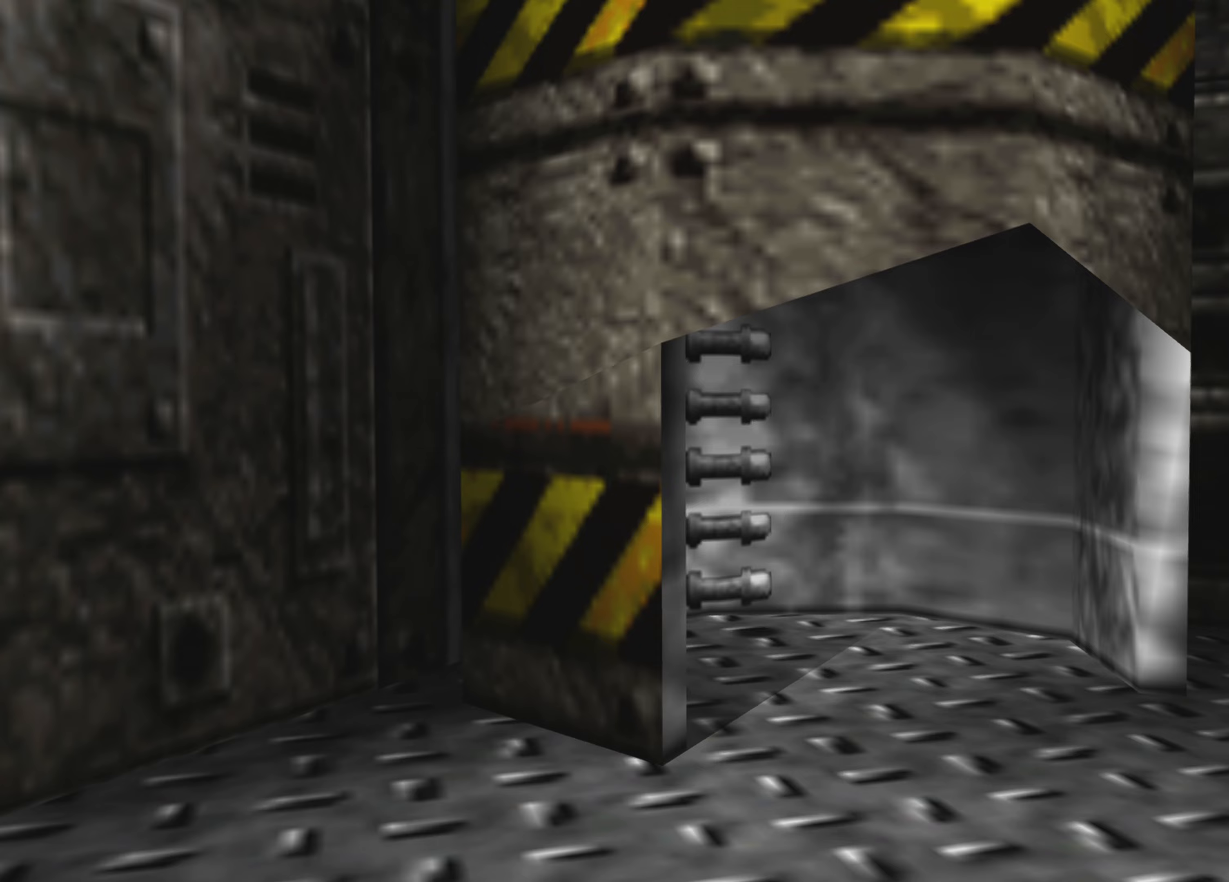
{"dt_ms": 500, "buttons": [], "left_stick": "up", "right_stick": "center", "events": []}
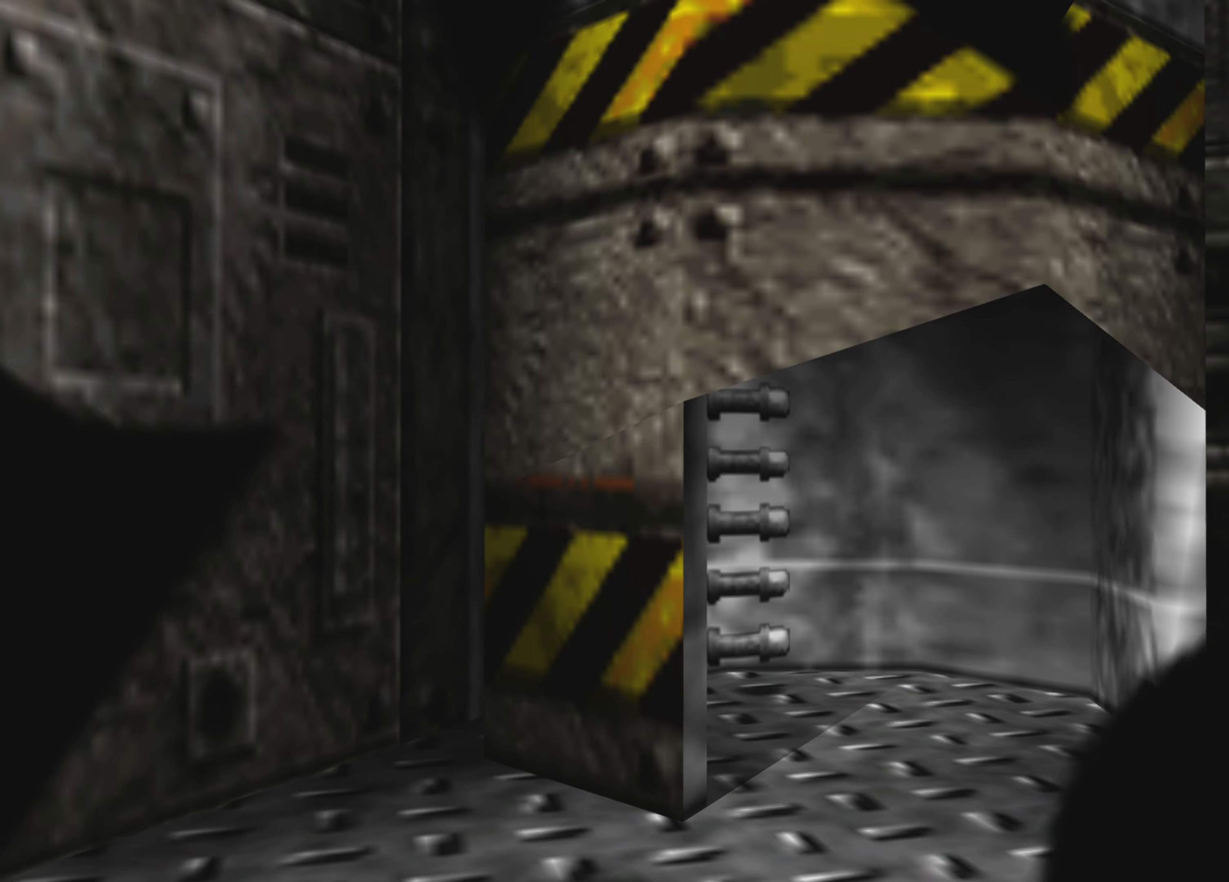
{"dt_ms": 500, "buttons": [], "left_stick": "center", "right_stick": "center", "events": [[217, "left_stick", "center"]]}
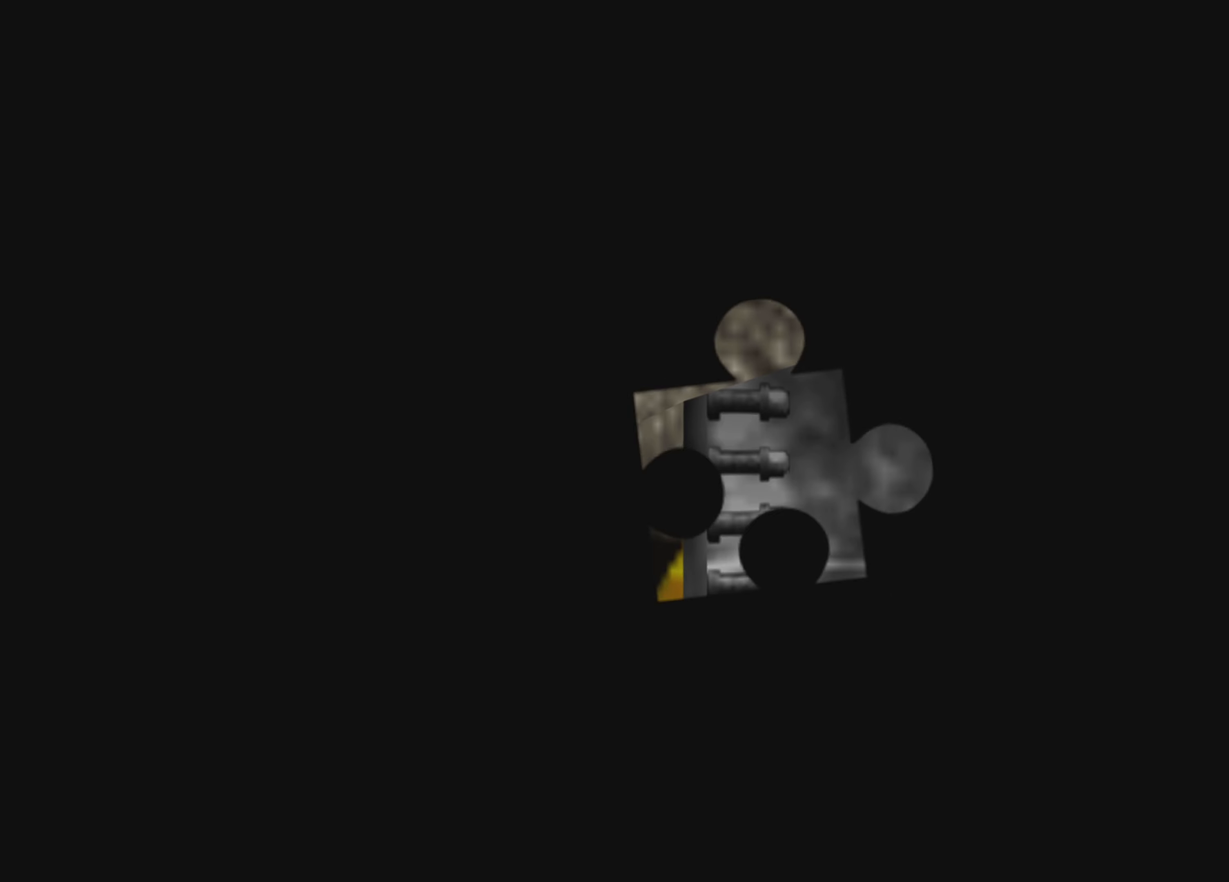
{"dt_ms": 500, "buttons": [], "left_stick": "center", "right_stick": "center", "events": []}
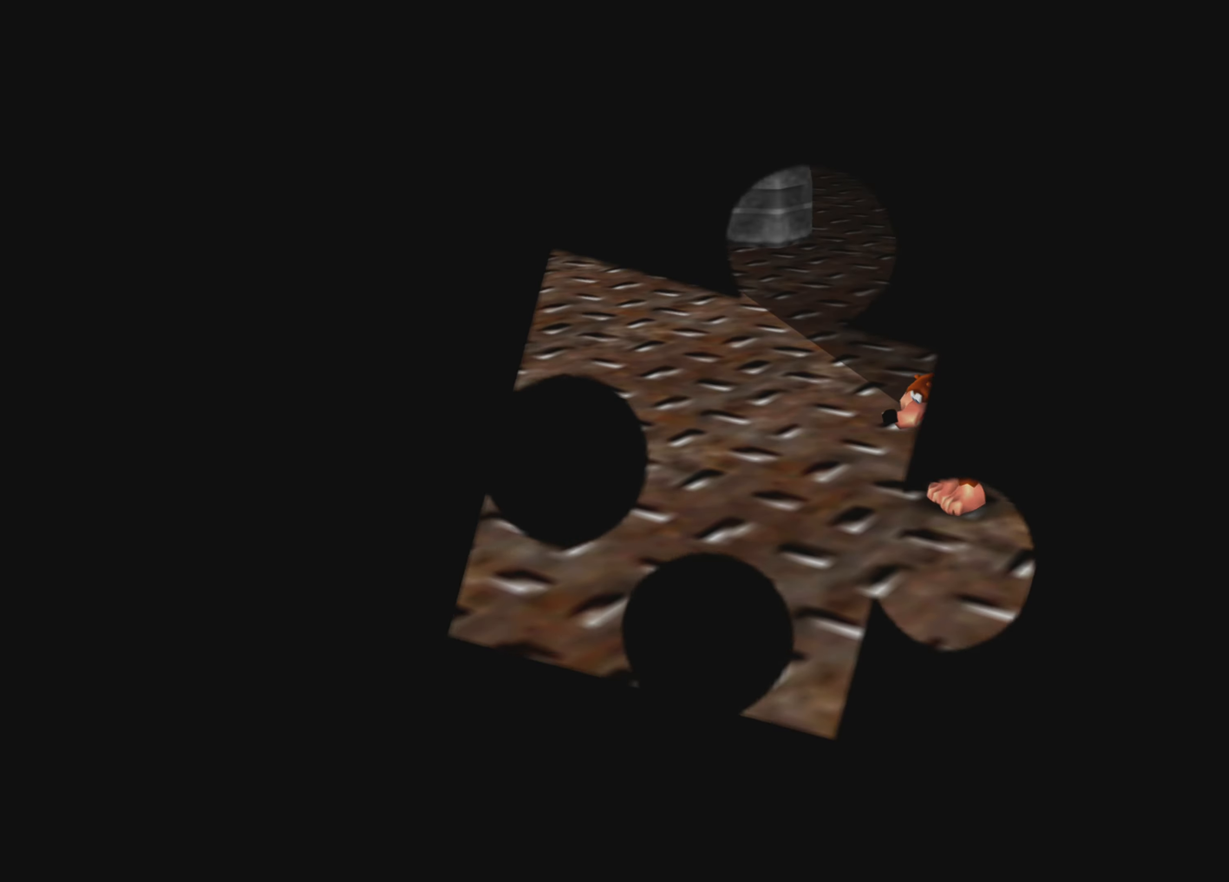
{"dt_ms": 500, "buttons": [], "left_stick": "center", "right_stick": "center", "events": []}
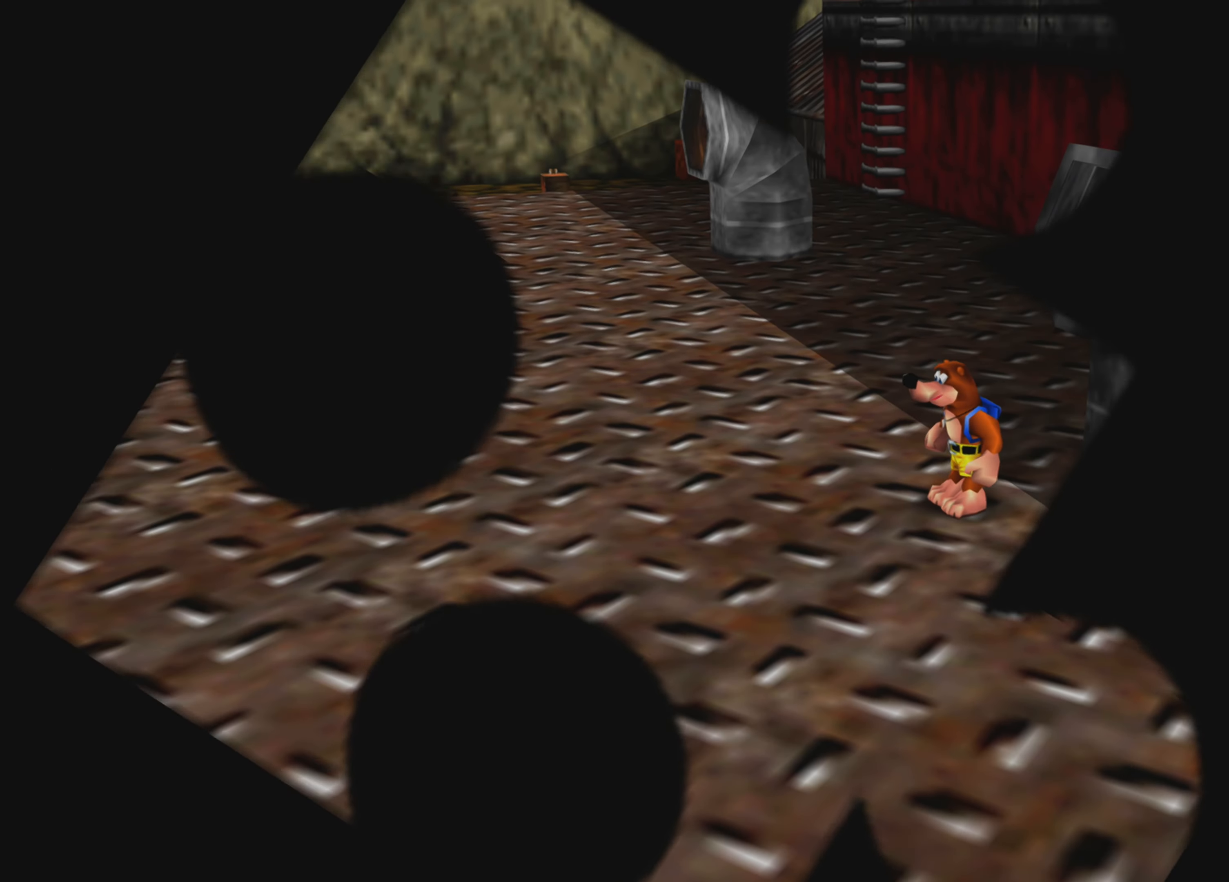
{"dt_ms": 500, "buttons": [], "left_stick": "center", "right_stick": "center", "events": []}
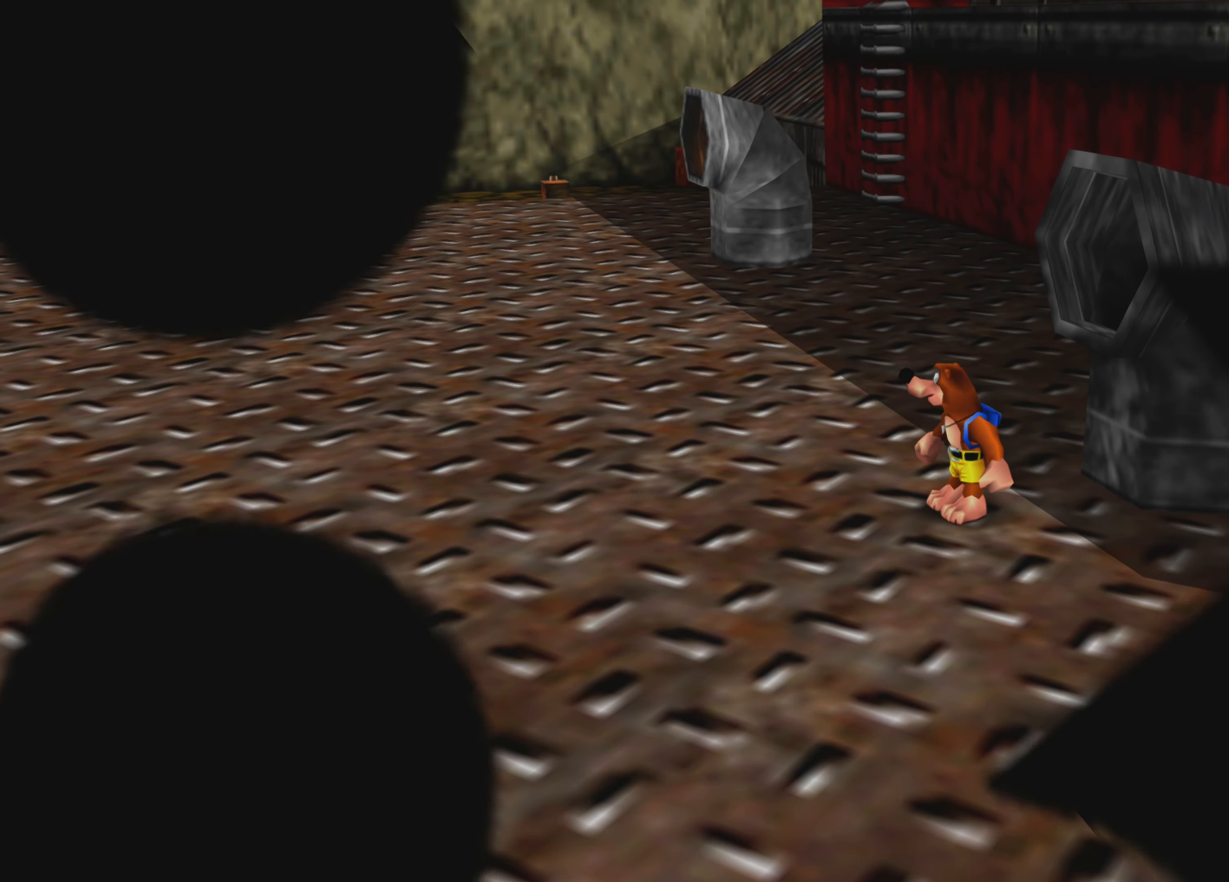
{"dt_ms": 500, "buttons": [], "left_stick": "down-left", "right_stick": "center", "events": [[400, "left_stick", "down-left"]]}
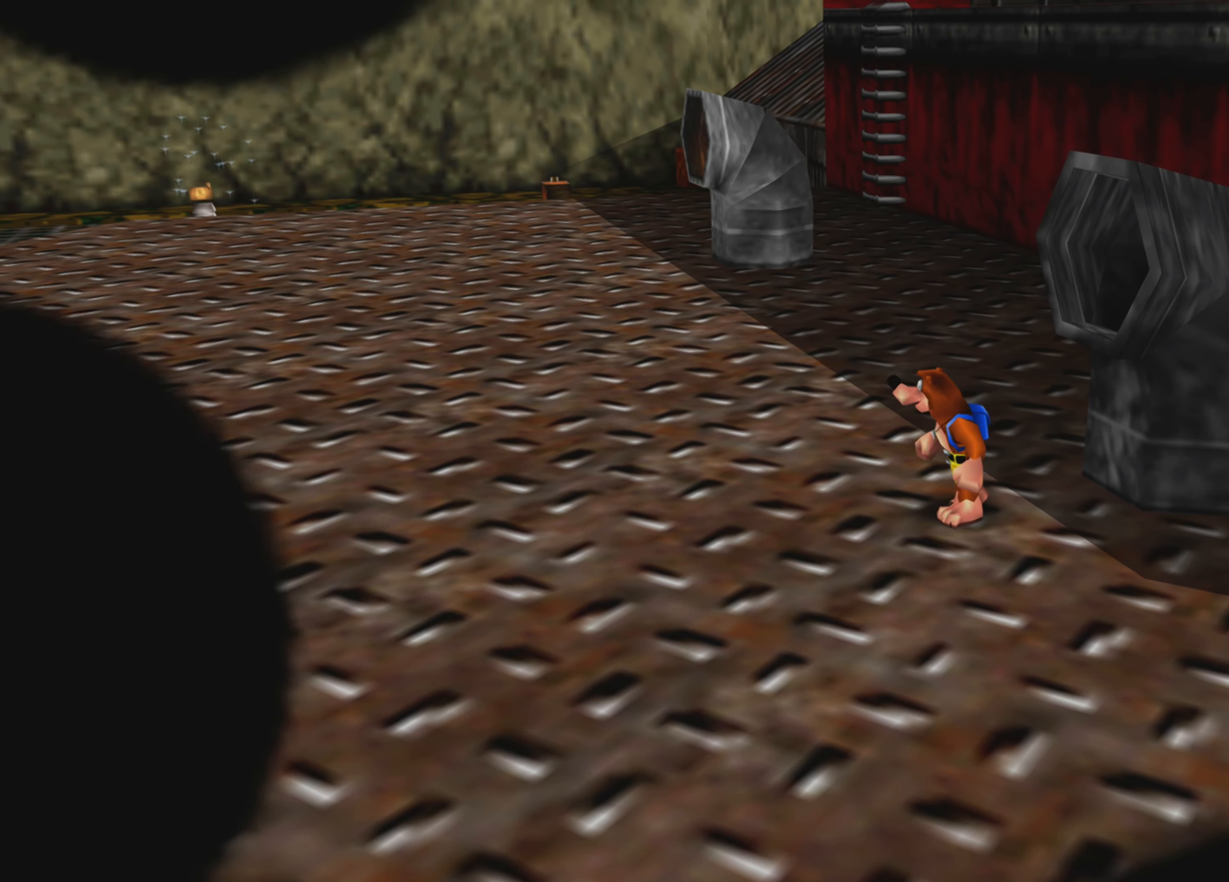
{"dt_ms": 500, "buttons": [], "left_stick": "center", "right_stick": "center", "events": [[233, "left_stick", "down"], [500, "left_stick", "center"]]}
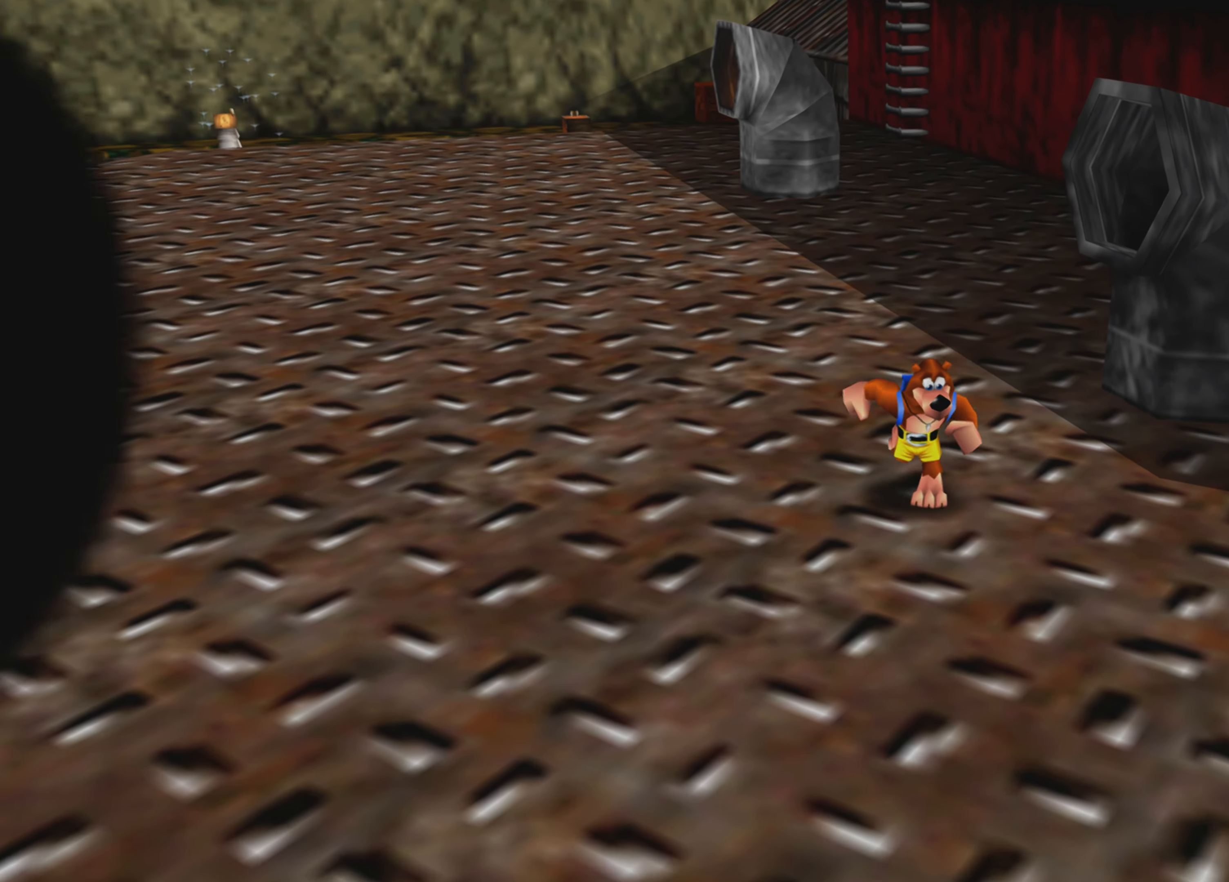
{"dt_ms": 500, "buttons": [], "left_stick": "center", "right_stick": "up-left", "events": [[150, "right_stick", "up-left"]]}
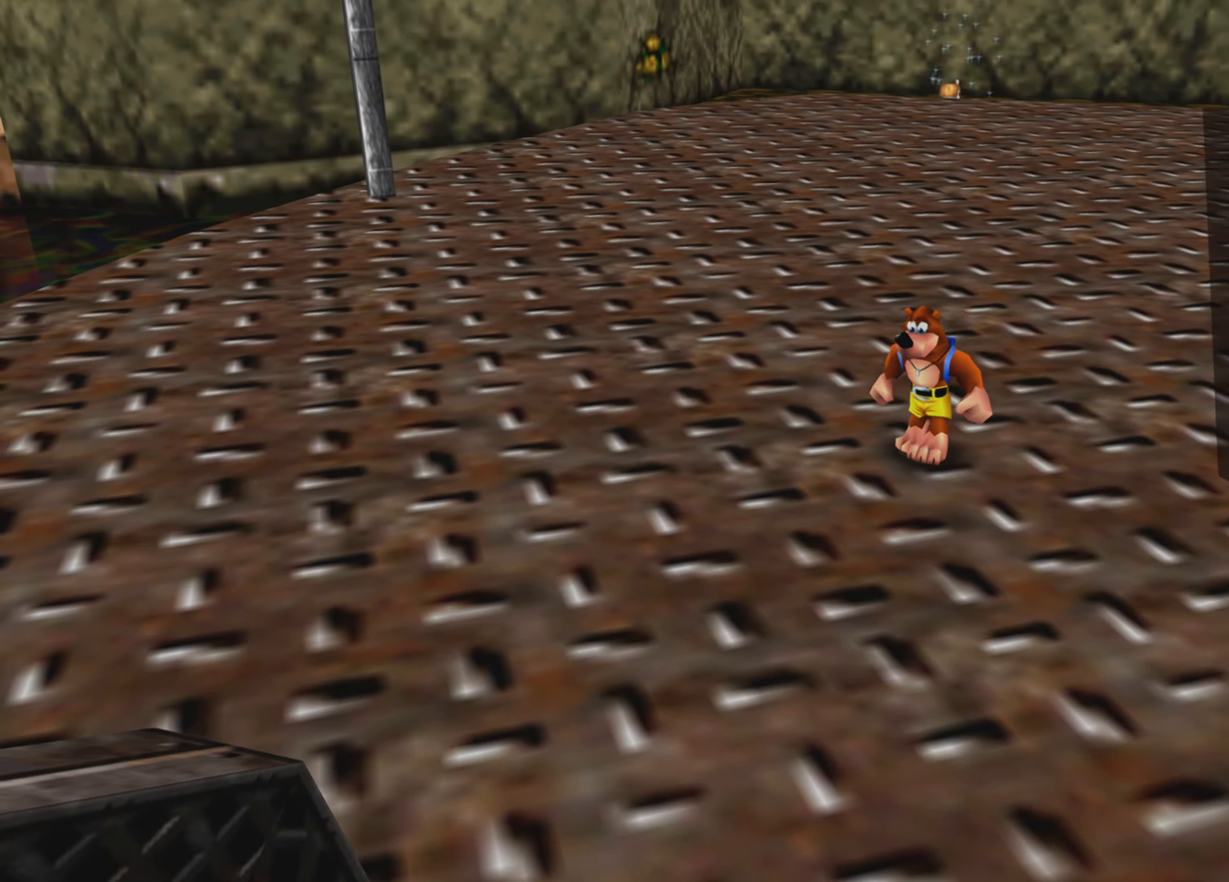
{"dt_ms": 500, "buttons": [], "left_stick": "up", "right_stick": "center", "events": [[100, "right_stick", "center"], [367, "left_stick", "up"]]}
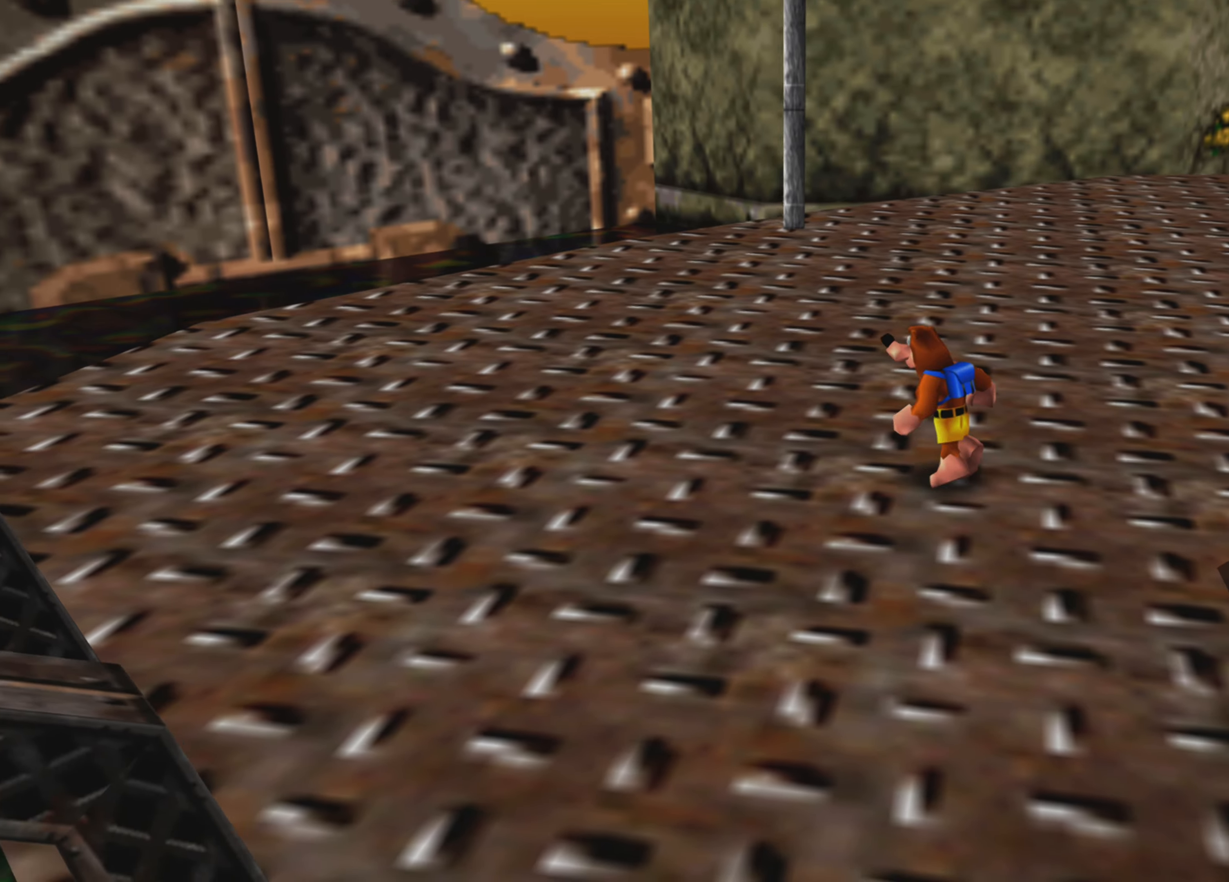
{"dt_ms": 500, "buttons": [], "left_stick": "up", "right_stick": "up-right", "events": [[184, "right_stick", "up-right"]]}
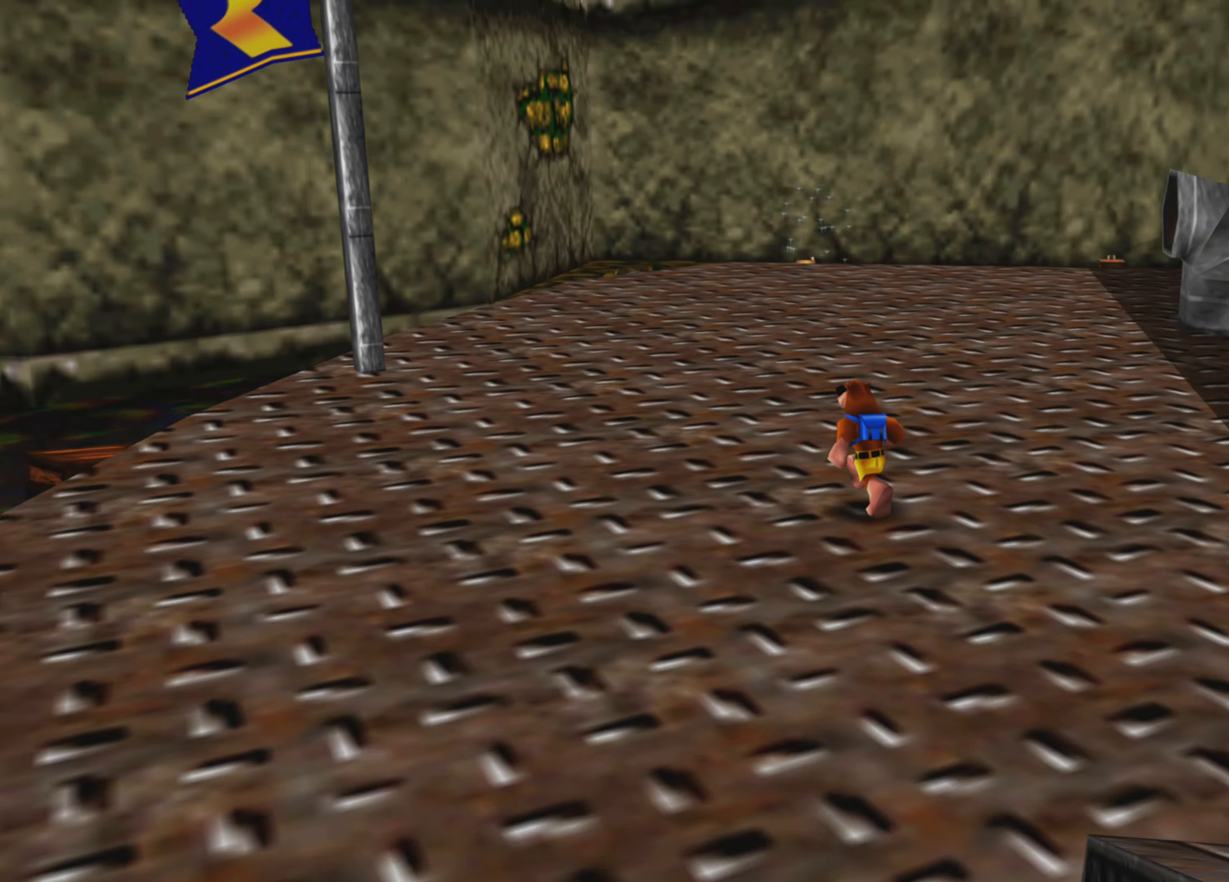
{"dt_ms": 500, "buttons": [], "left_stick": "center", "right_stick": "up-right", "events": [[417, "left_stick", "center"]]}